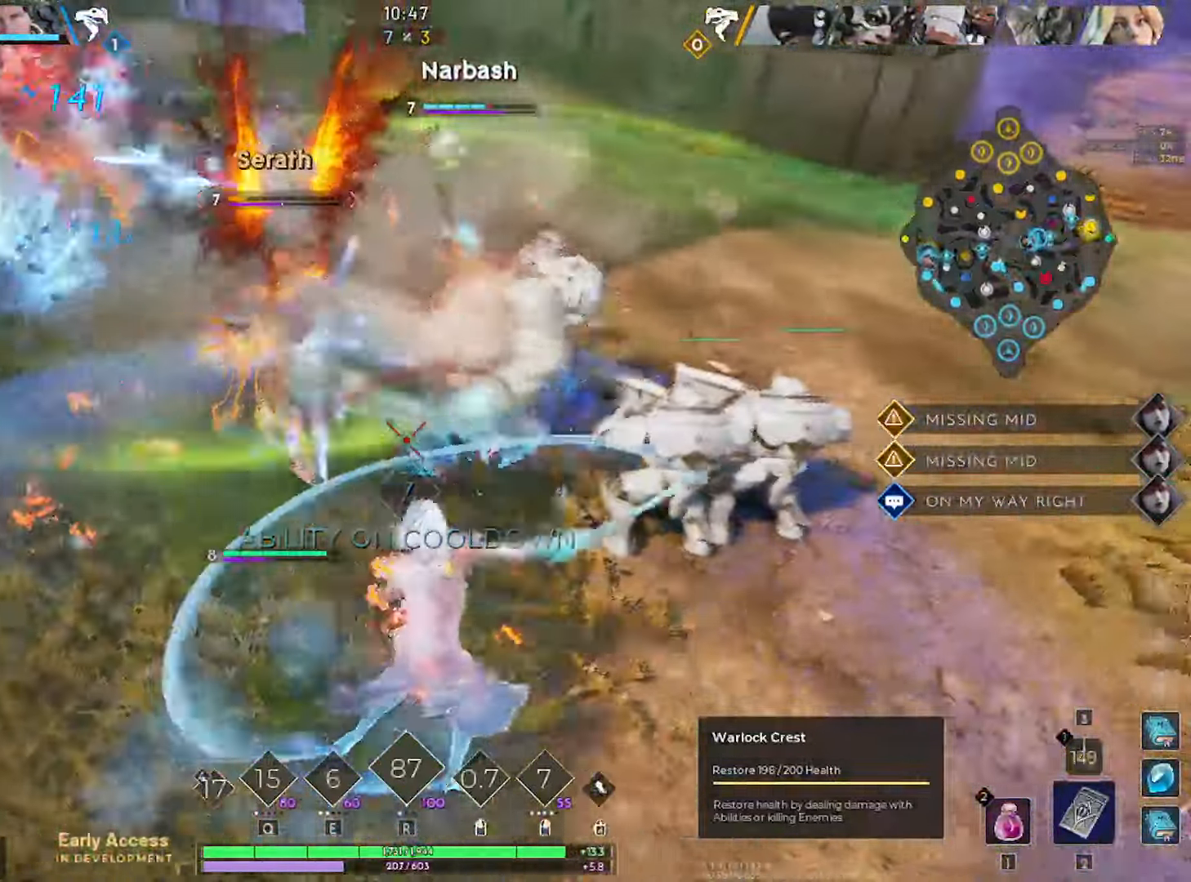
Gameplay with keyboard and mouse; each line is a JSON object with the keys and mouse buttons held at the frame after it. "events" lists presses ("down") and releases ("up") of "1", "2", "3", "4", "5", "a", "alt", "c", "caps_lock", "ctrl", "d", "e", "f", "g", "q", "r", "s", "shift", "space", "t", "tab", "v", "w", "x", "z", "mouse_left", "mouse_wheel" and "mouse_right" between this image and that frame as [ms after this image, input, new state], when the widget could be followed in between. "mouse_left", "mouse_wheel", "mouse_right" = the "left", "wheel", "right" buttons of the "mouse" list. No other keys are recorded. "wheel" means that the mouse wheel is clicked or scrolled. "mouse_move" is the direction in which the mouse moves at that frame (one of eight, or "still"), when it could be read.
{"keys": ["a", "w"], "mouse": ["left"], "mouse_move": "right", "events": [[34, "d", "up"], [84, "a", "down"], [134, "w", "up"], [217, "x", "down"], [317, "x", "up"], [400, "w", "down"], [450, "mouse_left", "up"], [500, "mouse_left", "down"]]}
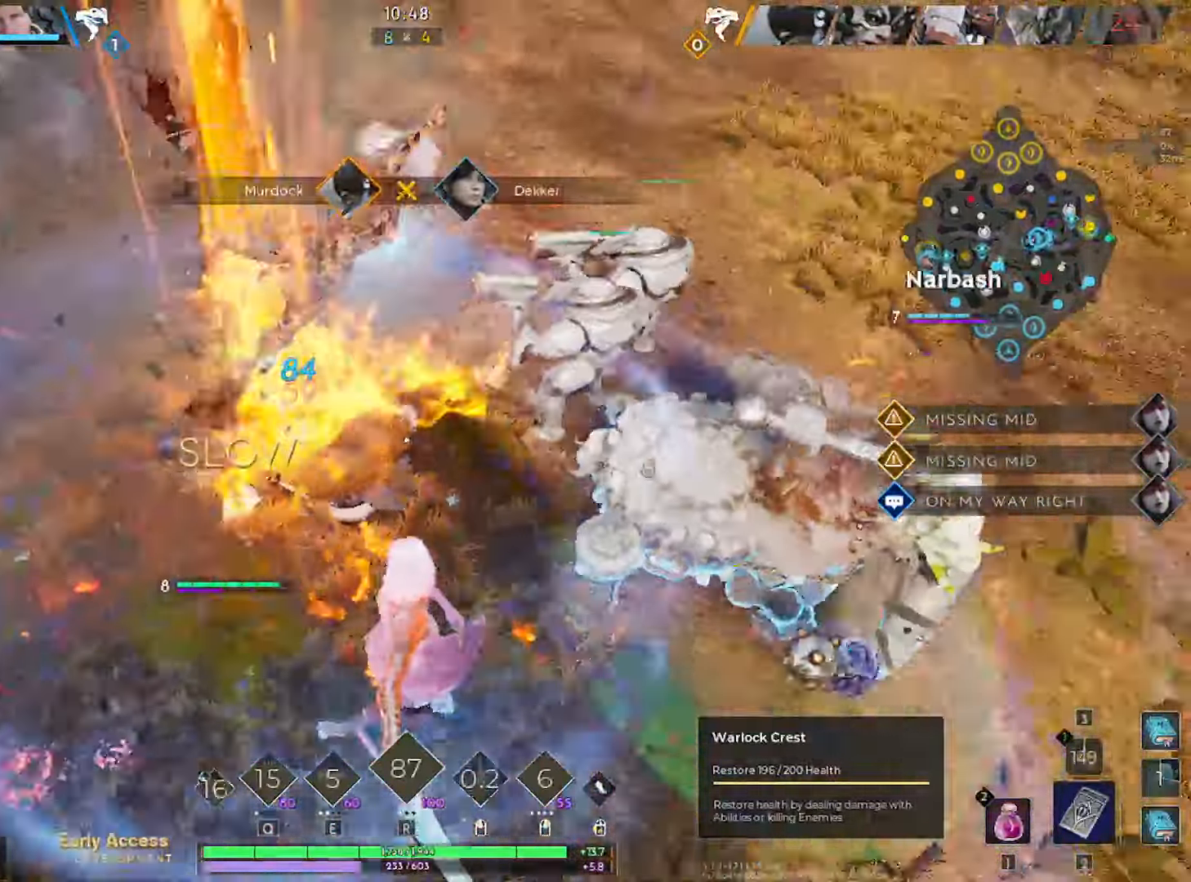
{"keys": ["a", "d"], "mouse": ["left"], "mouse_move": "right", "events": [[50, "a", "up"], [100, "a", "down"], [234, "w", "up"], [434, "d", "down"]]}
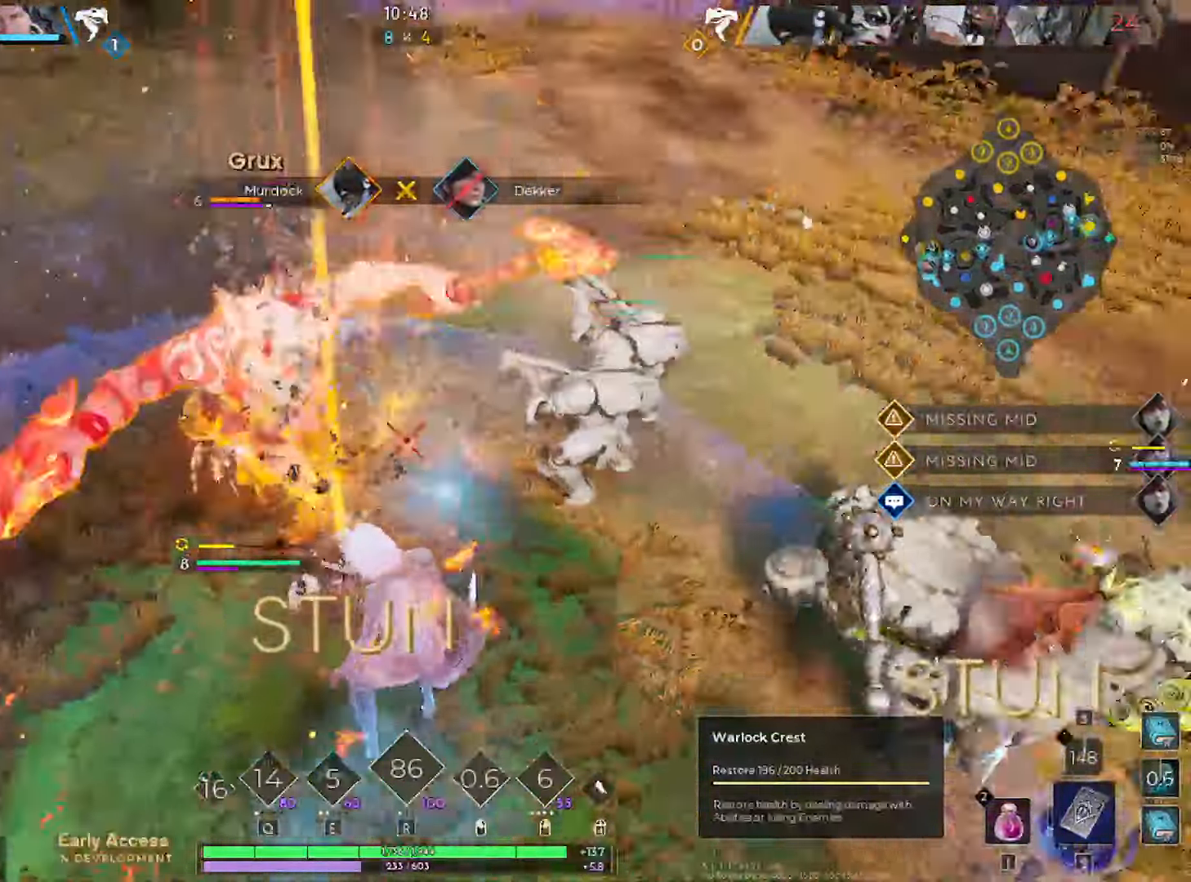
{"keys": ["a", "w"], "mouse": ["left"], "mouse_move": "up-right", "events": [[17, "d", "up"], [67, "w", "down"], [167, "w", "up"], [250, "w", "down"], [384, "w", "up"], [484, "w", "down"]]}
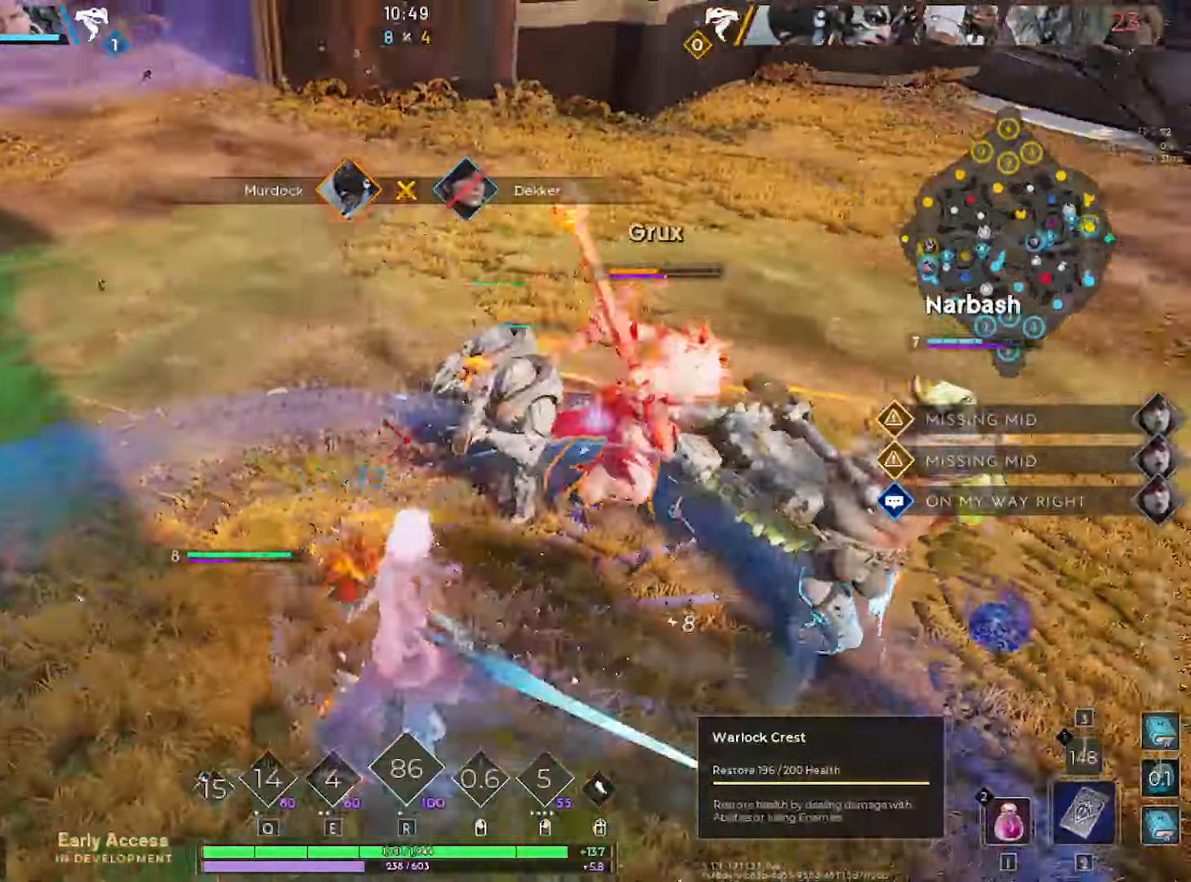
{"keys": ["w"], "mouse": ["left"], "mouse_move": "left", "events": [[84, "a", "up"]]}
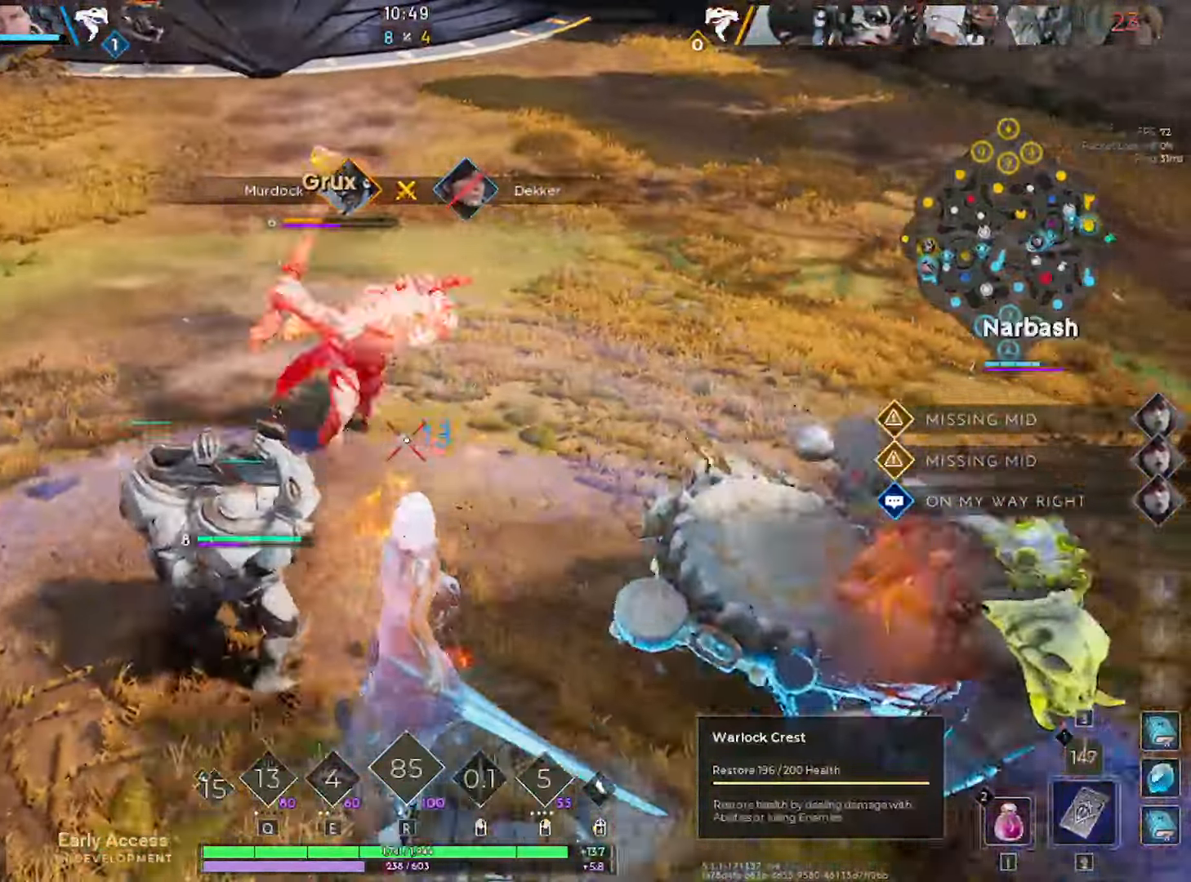
{"keys": ["w"], "mouse": ["left"], "mouse_move": "up-left", "events": []}
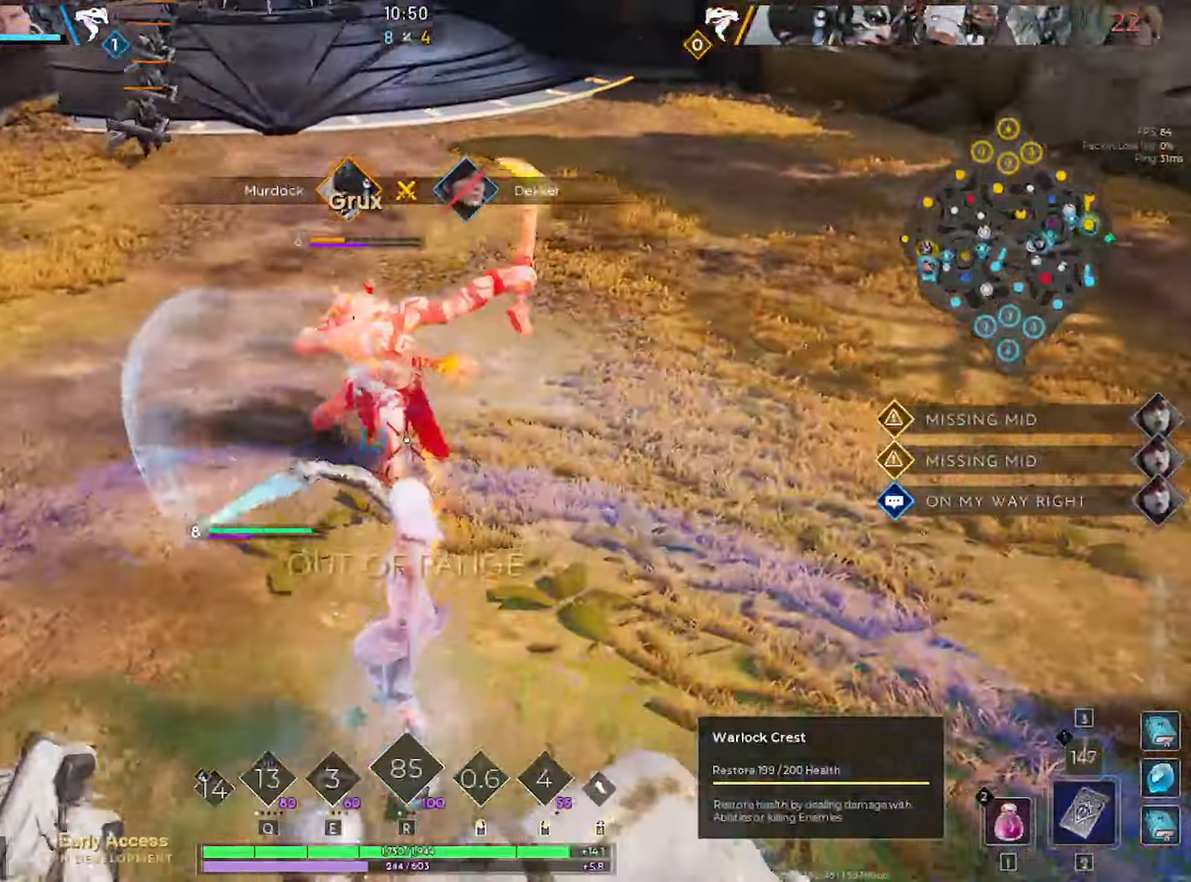
{"keys": ["a", "w"], "mouse": [], "mouse_move": "still", "events": [[17, "mouse_left", "up"], [433, "a", "down"]]}
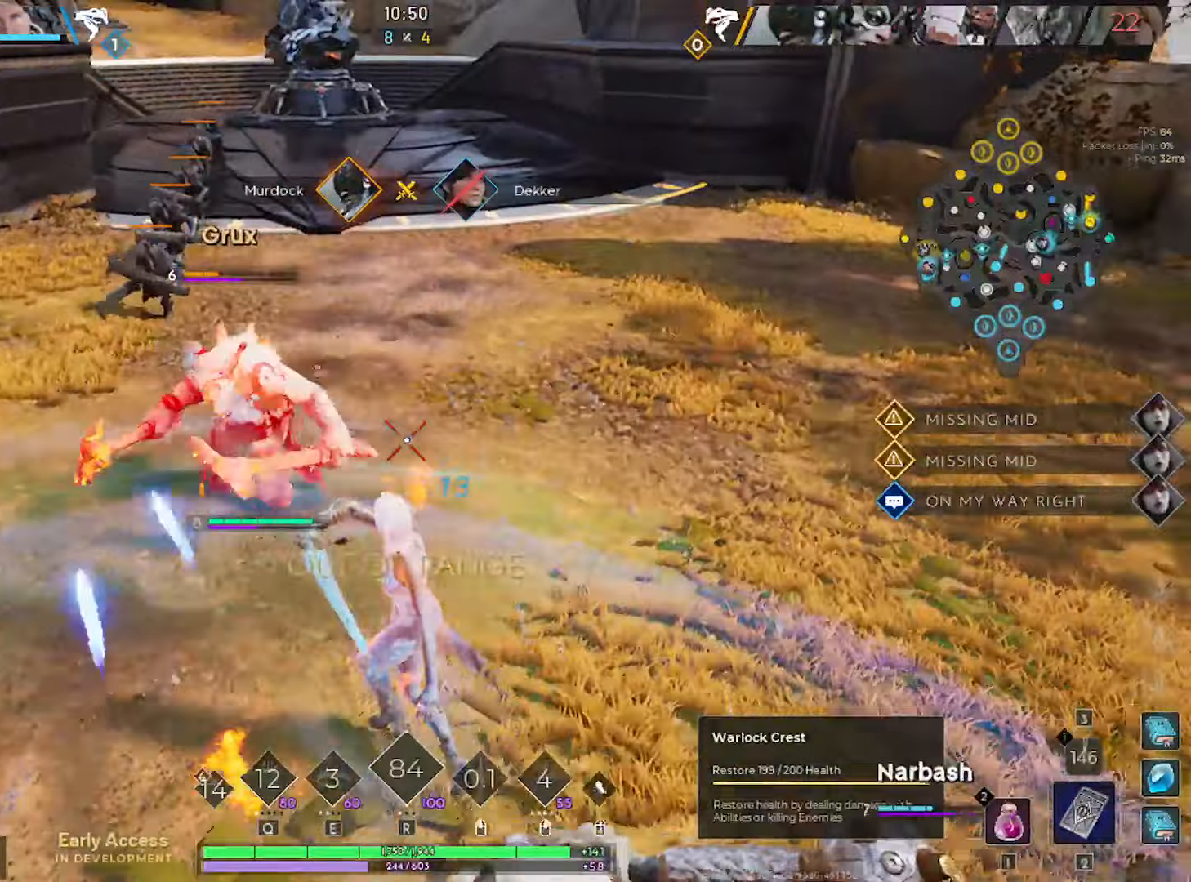
{"keys": ["w"], "mouse": [], "mouse_move": "right", "events": [[33, "a", "up"], [183, "a", "down"], [266, "a", "up"]]}
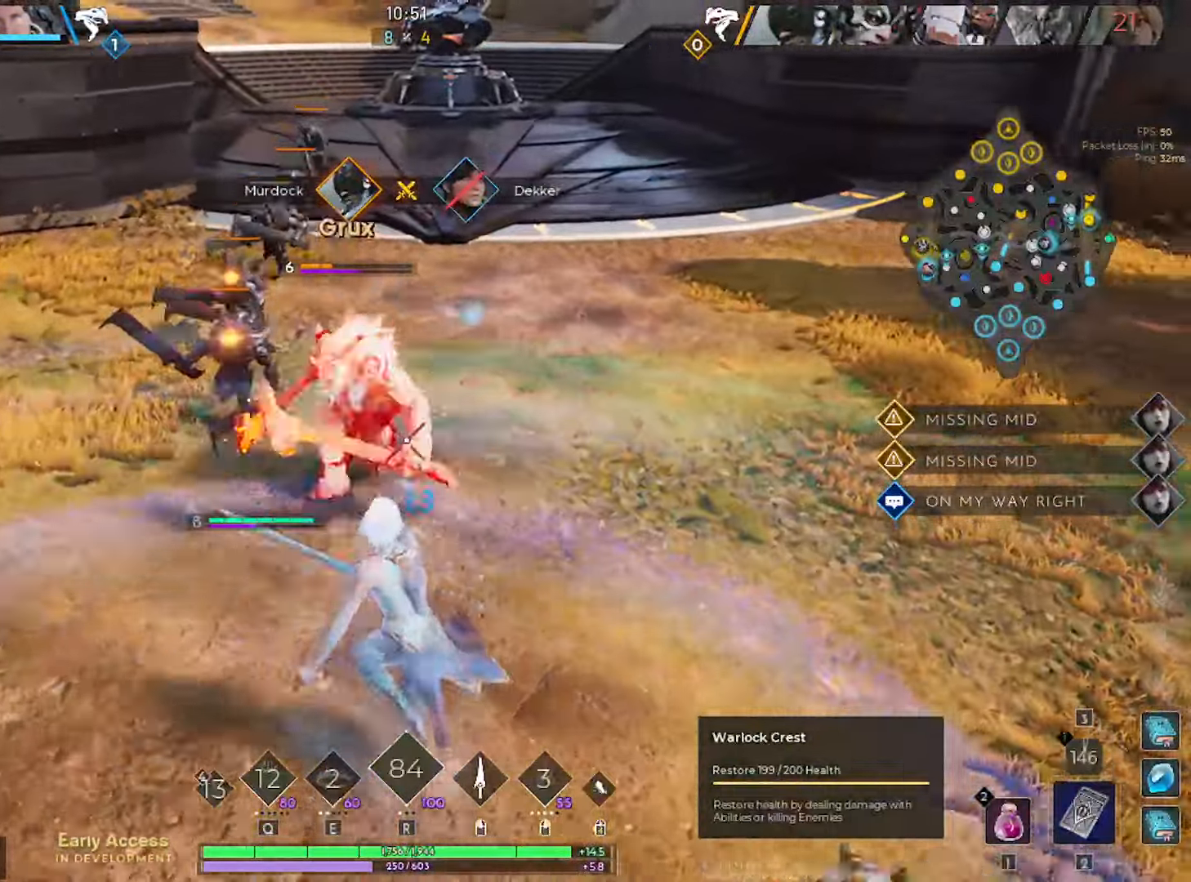
{"keys": ["d", "w"], "mouse": [], "mouse_move": "still", "events": [[466, "d", "down"]]}
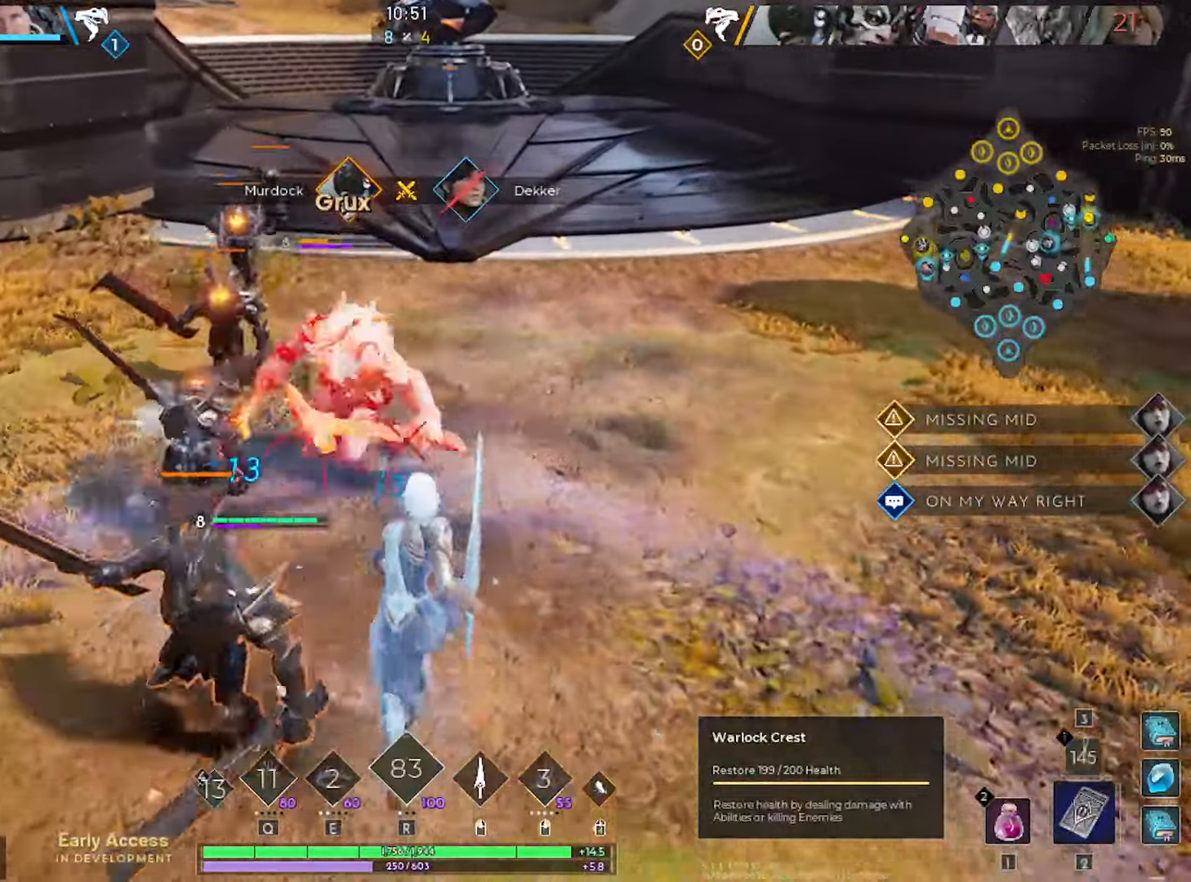
{"keys": ["w"], "mouse": [], "mouse_move": "still", "events": [[116, "d", "up"]]}
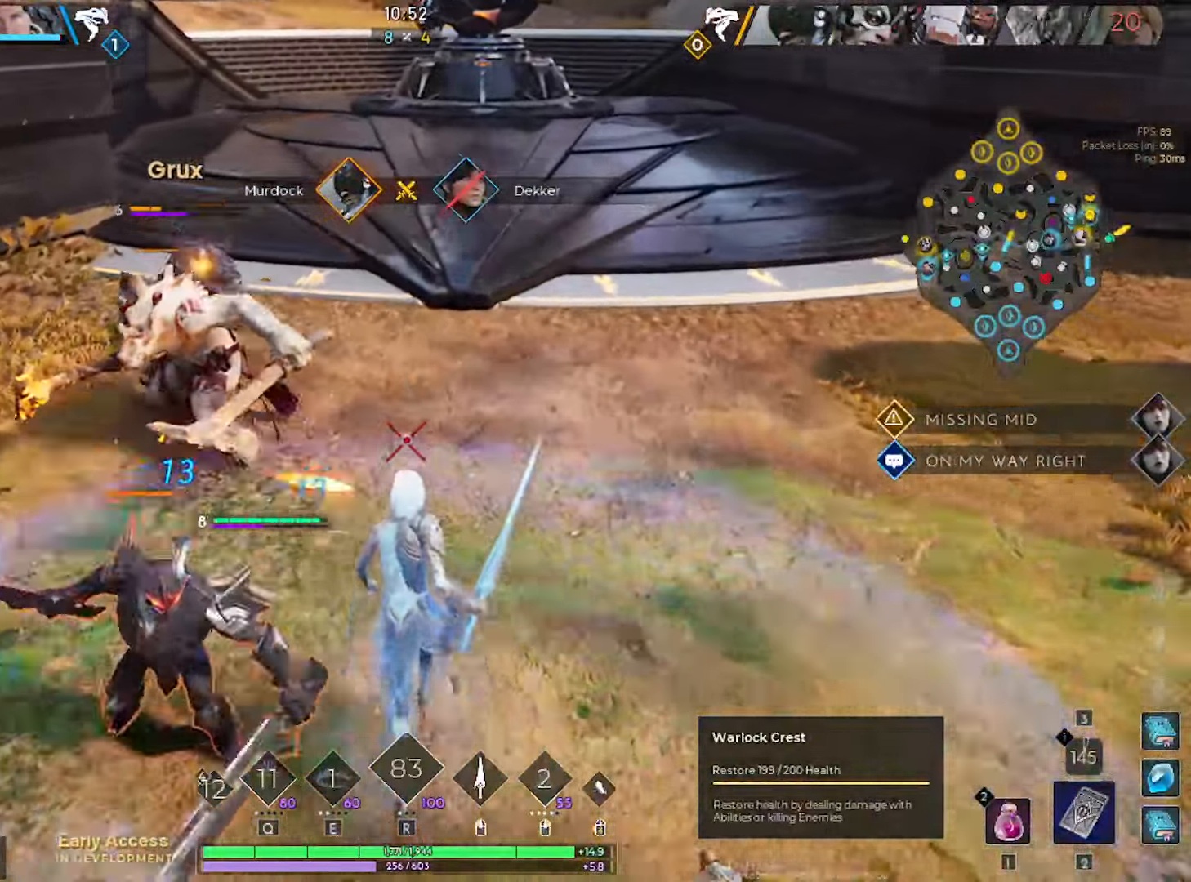
{"keys": ["w"], "mouse": [], "mouse_move": "left", "events": [[316, "a", "down"], [416, "a", "up"]]}
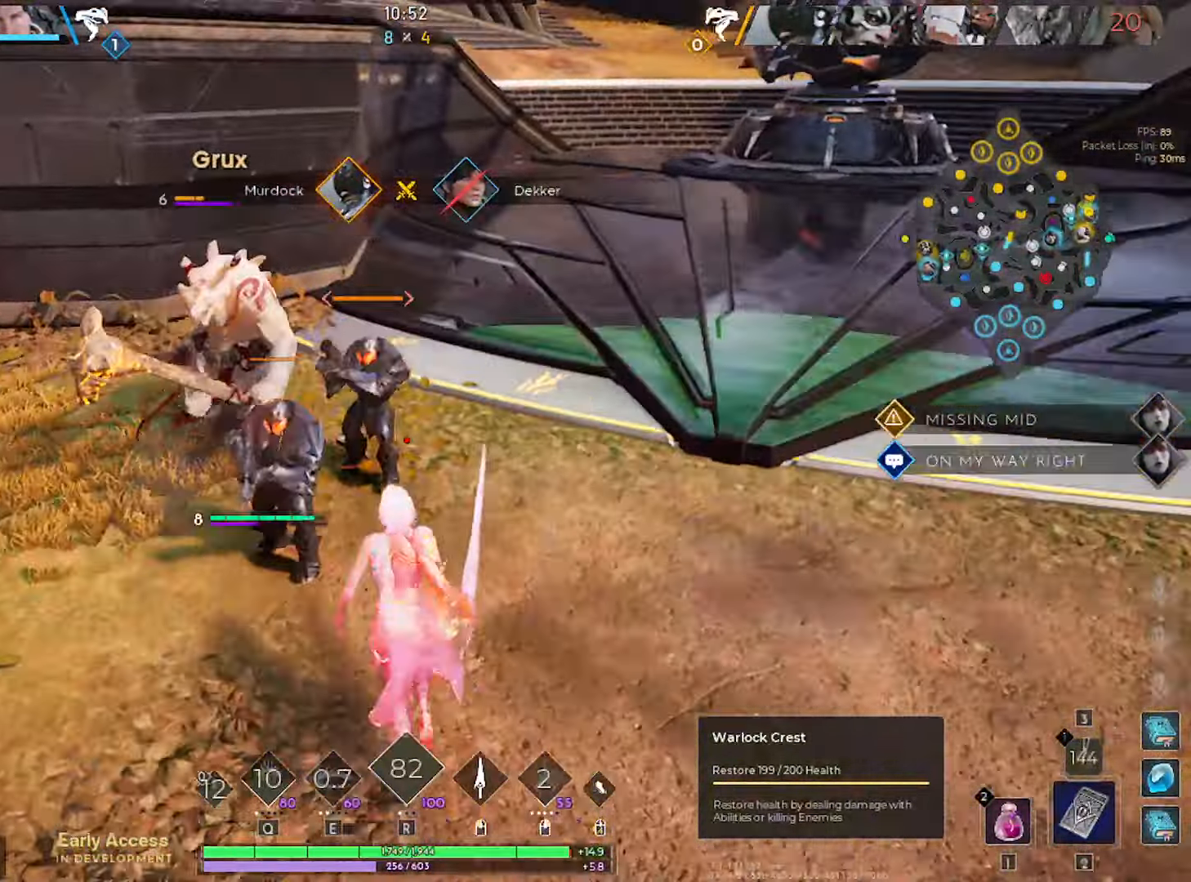
{"keys": ["a", "w"], "mouse": [], "mouse_move": "left", "events": [[433, "a", "down"]]}
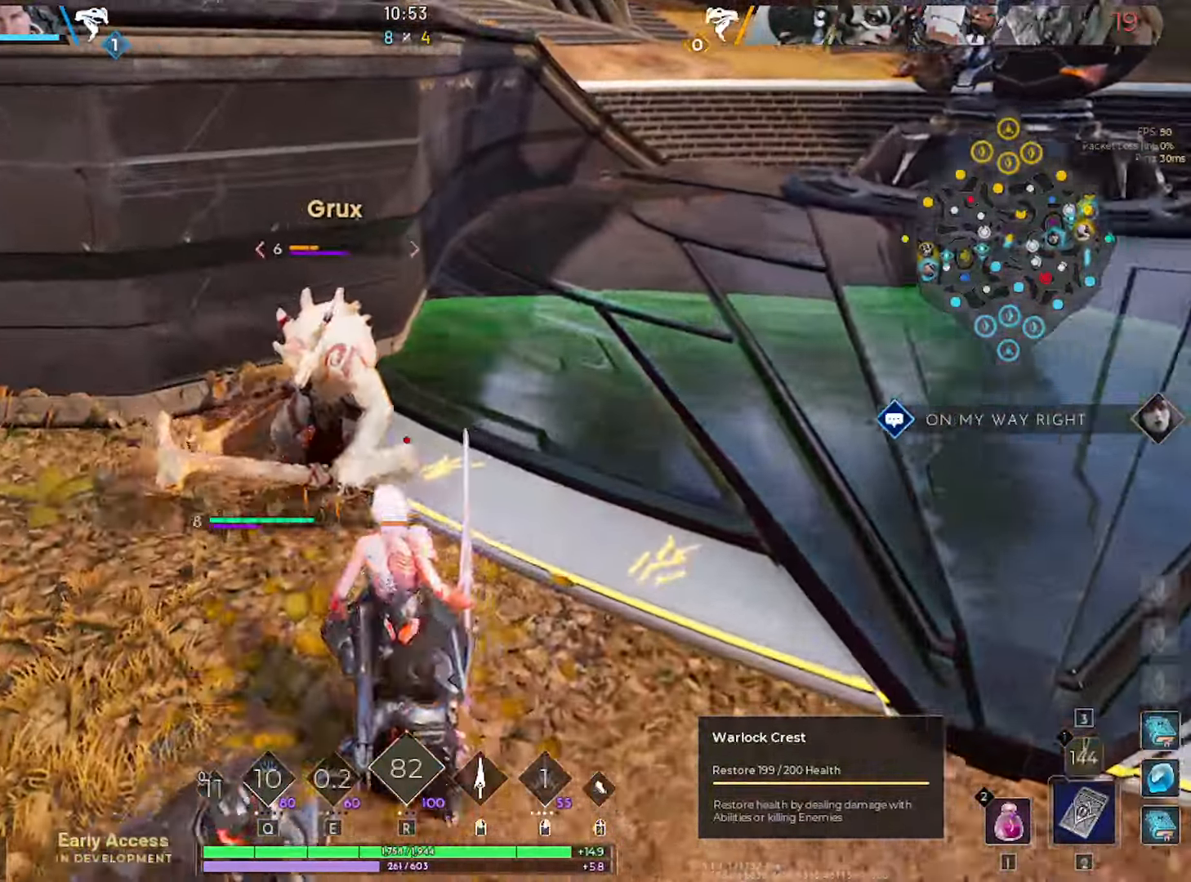
{"keys": ["w"], "mouse": [], "mouse_move": "left", "events": [[16, "a", "up"], [66, "mouse_left", "down"], [300, "mouse_left", "up"], [350, "e", "down"], [400, "mouse_left", "down"], [450, "e", "up"], [483, "mouse_left", "up"]]}
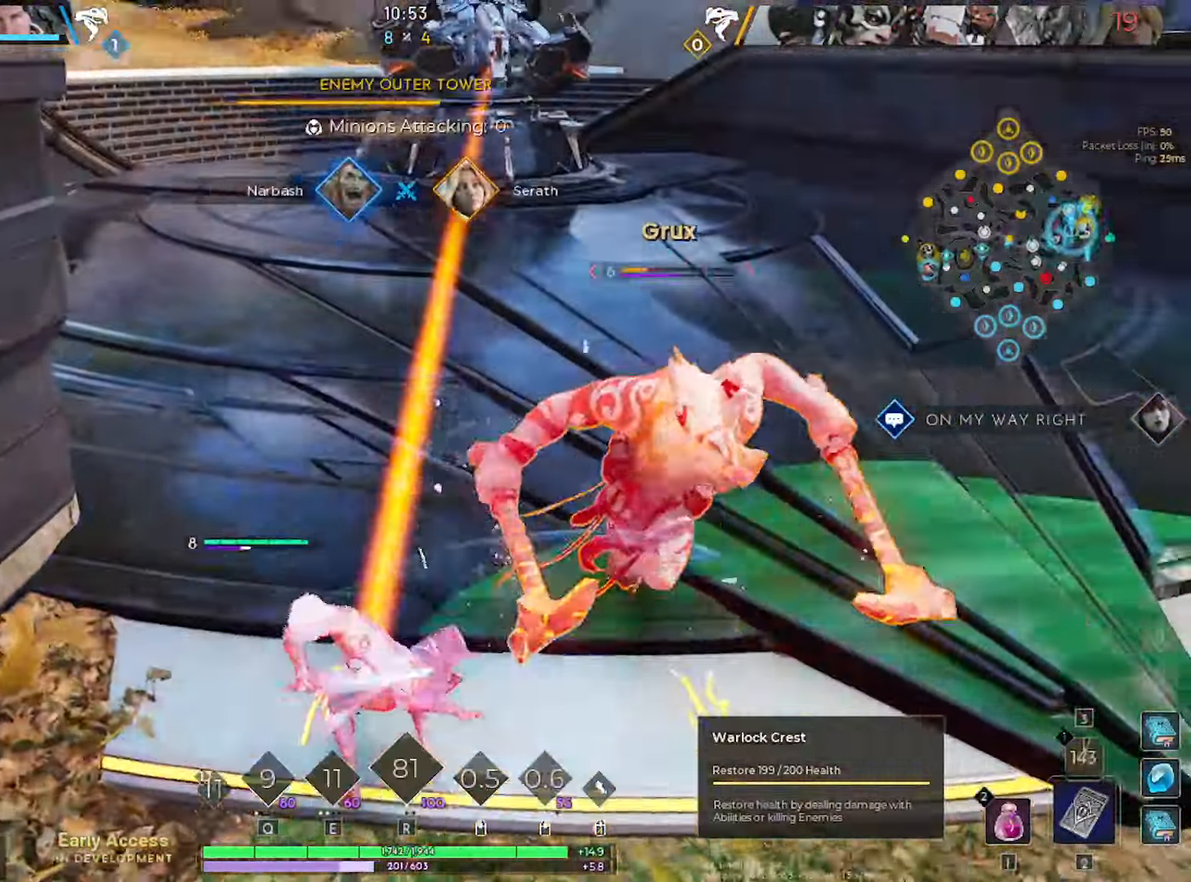
{"keys": ["d"], "mouse": [], "mouse_move": "up-left", "events": [[33, "e", "down"], [33, "mouse_left", "down"], [83, "e", "up"], [116, "mouse_left", "up"], [166, "e", "down"], [216, "e", "up"], [316, "d", "down"], [316, "w", "up"], [450, "mouse_right", "down"], [500, "mouse_right", "up"]]}
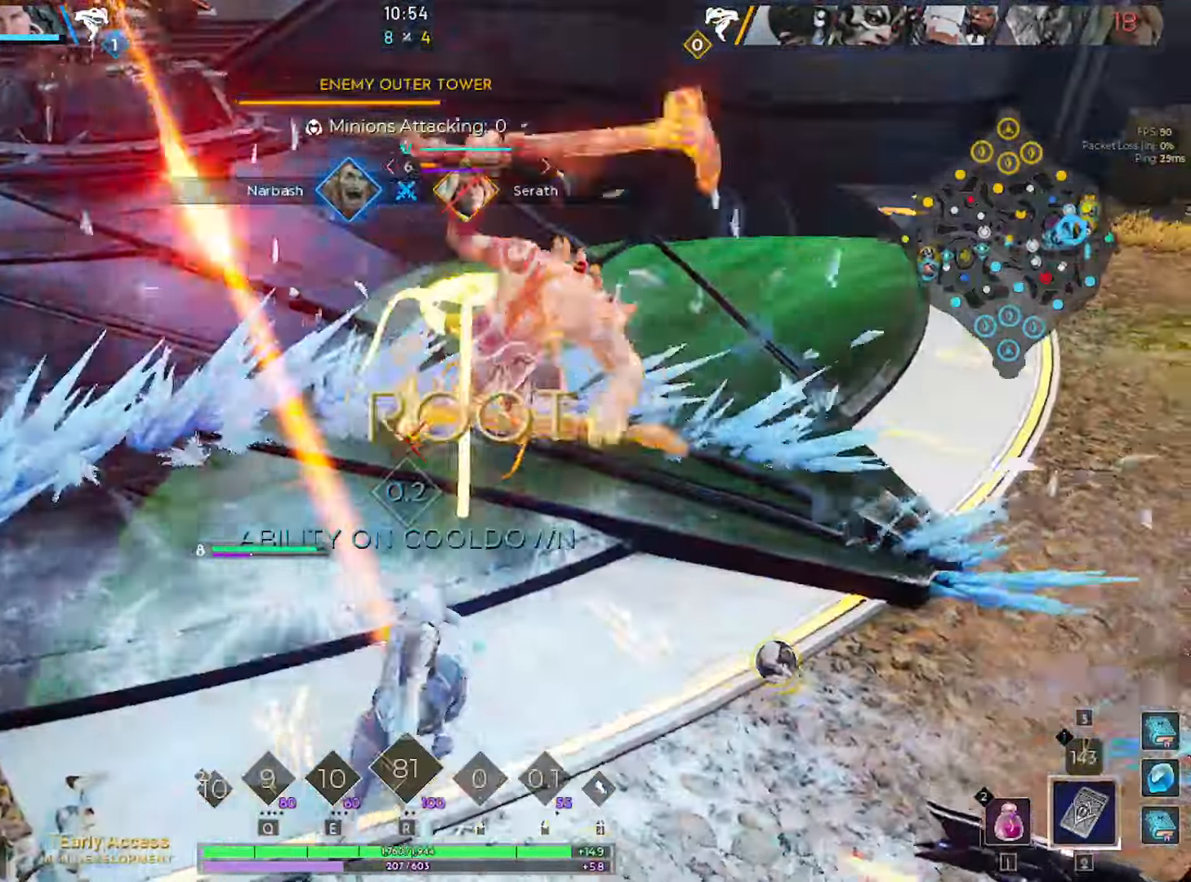
{"keys": ["d", "w"], "mouse": ["left"], "mouse_move": "left", "events": [[100, "mouse_right", "down"], [100, "w", "down"], [150, "w", "up"], [183, "mouse_right", "up"], [233, "w", "down"], [283, "mouse_right", "down"], [333, "mouse_right", "up"], [383, "mouse_left", "down"]]}
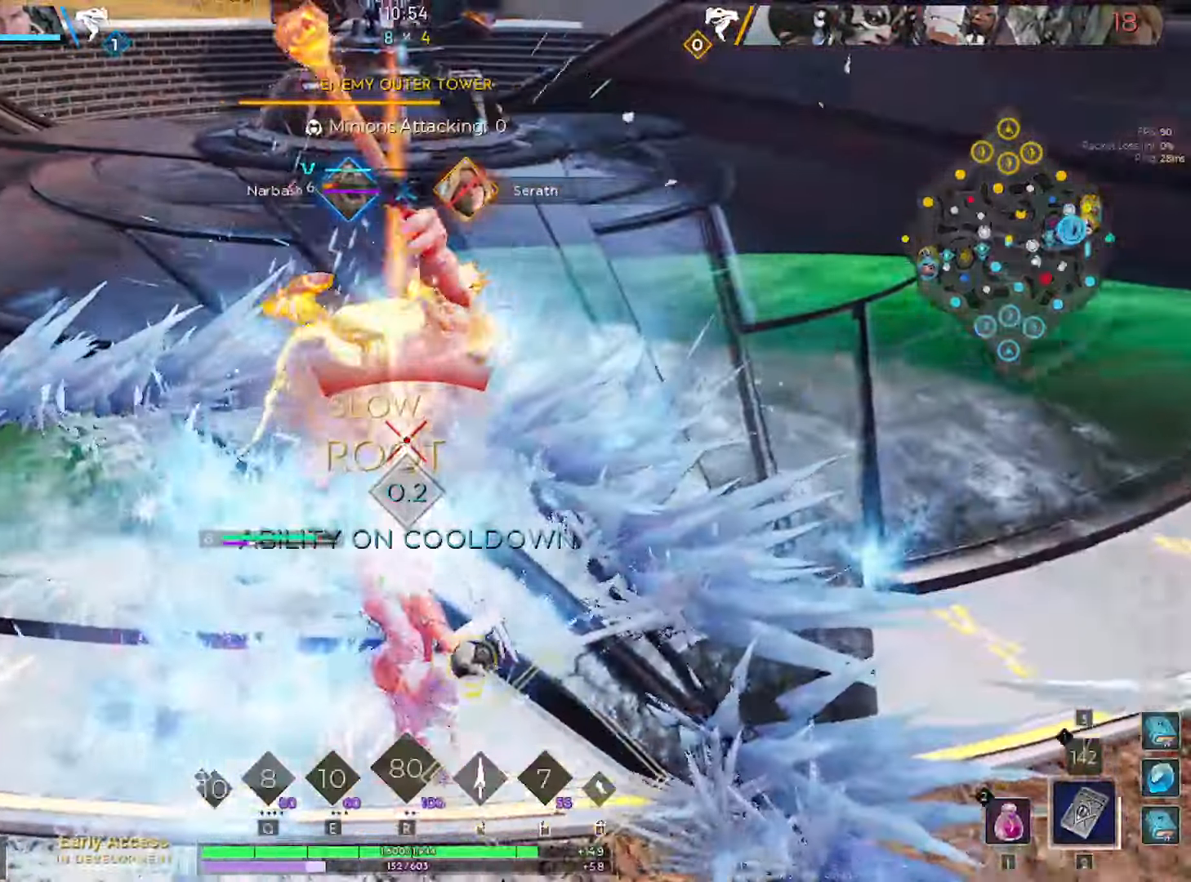
{"keys": ["a"], "mouse": ["left"], "mouse_move": "down-left", "events": [[150, "w", "up"], [300, "s", "down"], [350, "d", "up"], [433, "a", "down"], [483, "s", "up"]]}
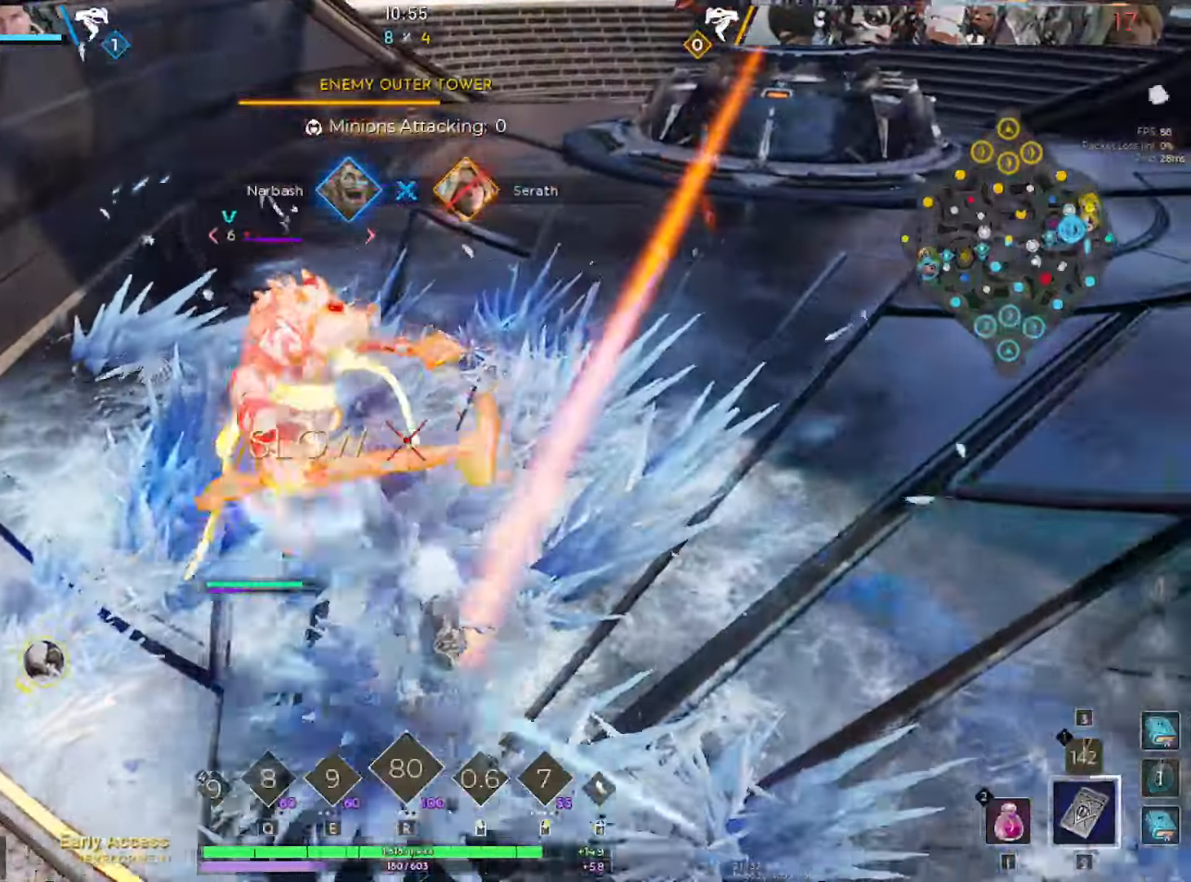
{"keys": ["a", "w"], "mouse": ["left"], "mouse_move": "right", "events": [[83, "s", "down"], [167, "s", "up"], [267, "w", "down"], [367, "a", "up"], [500, "a", "down"]]}
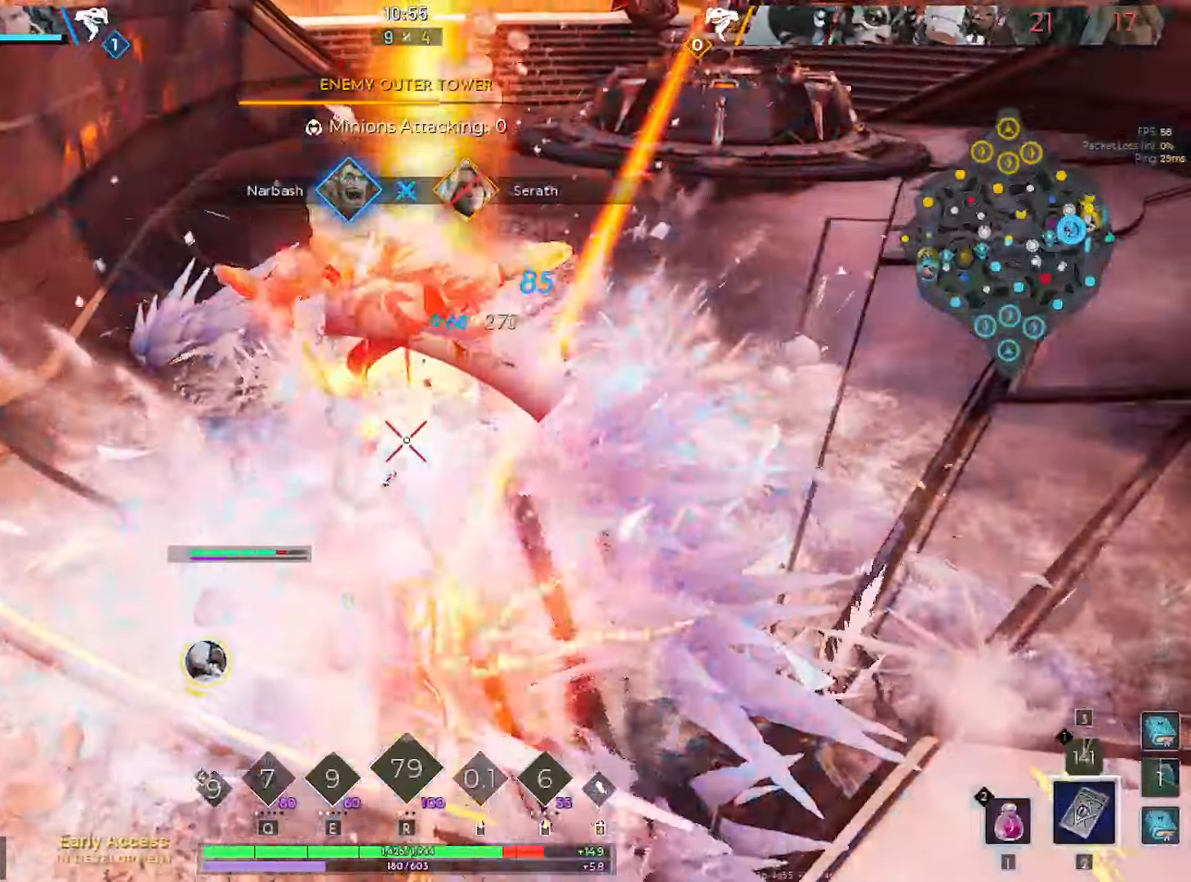
{"keys": ["a", "w"], "mouse": [], "mouse_move": "up-right", "events": [[133, "w", "up"], [183, "mouse_left", "up"], [283, "w", "down"]]}
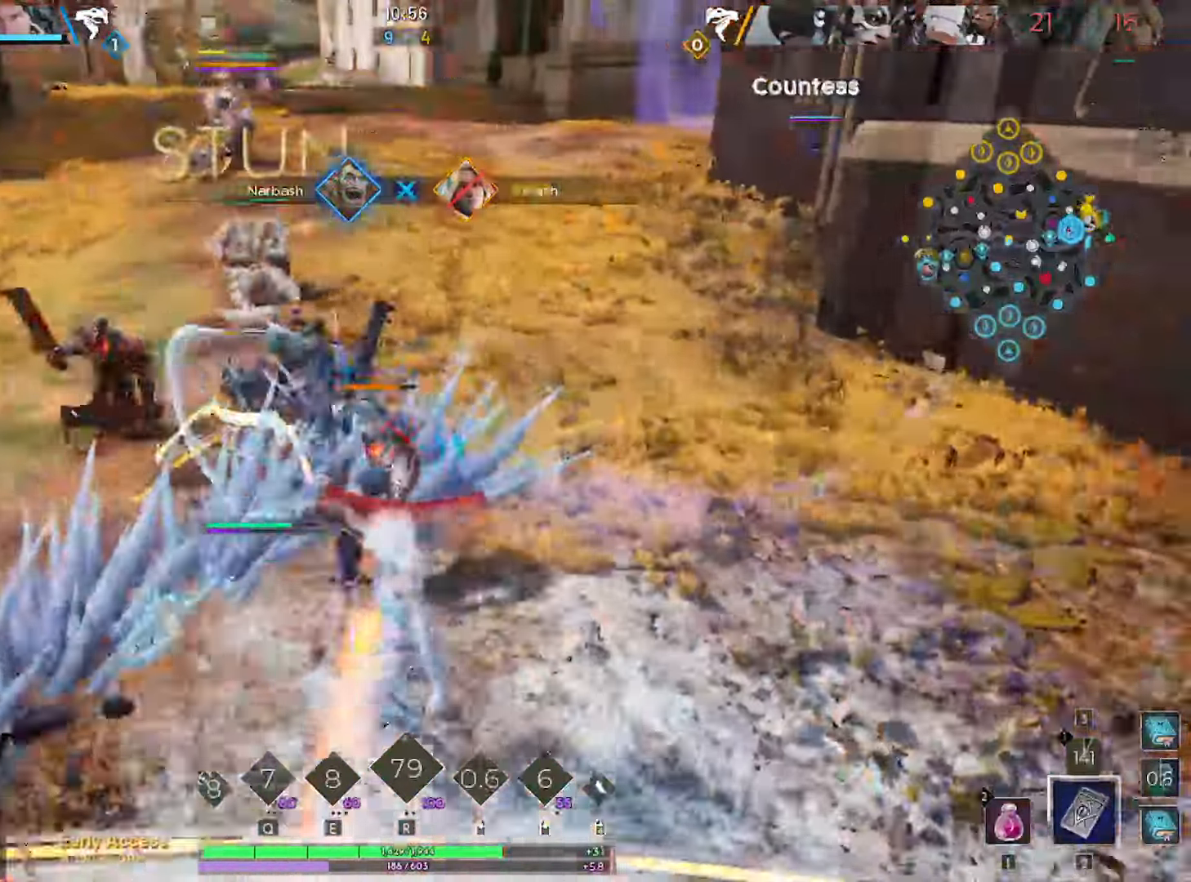
{"keys": ["w"], "mouse": [], "mouse_move": "still", "events": [[67, "a", "up"], [250, "d", "down"], [383, "d", "up"]]}
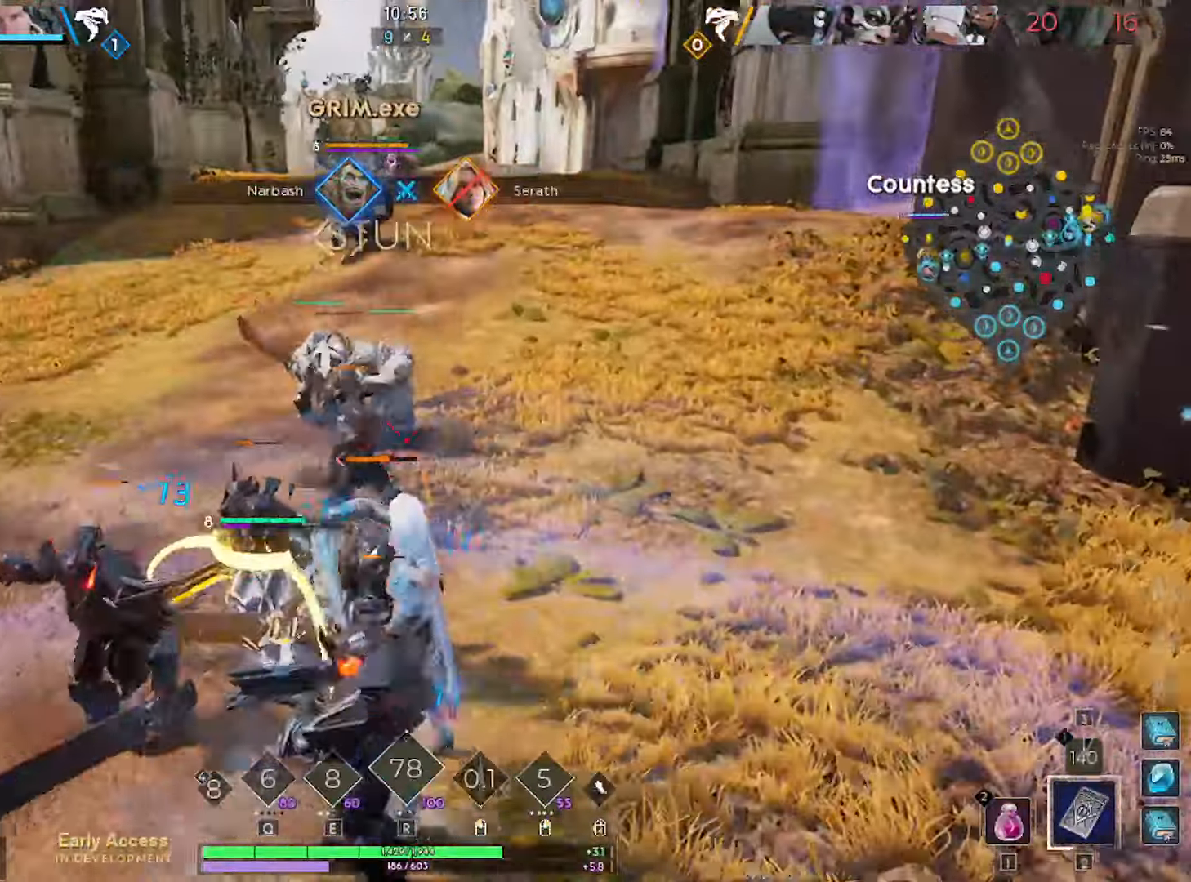
{"keys": ["w"], "mouse": [], "mouse_move": "still", "events": []}
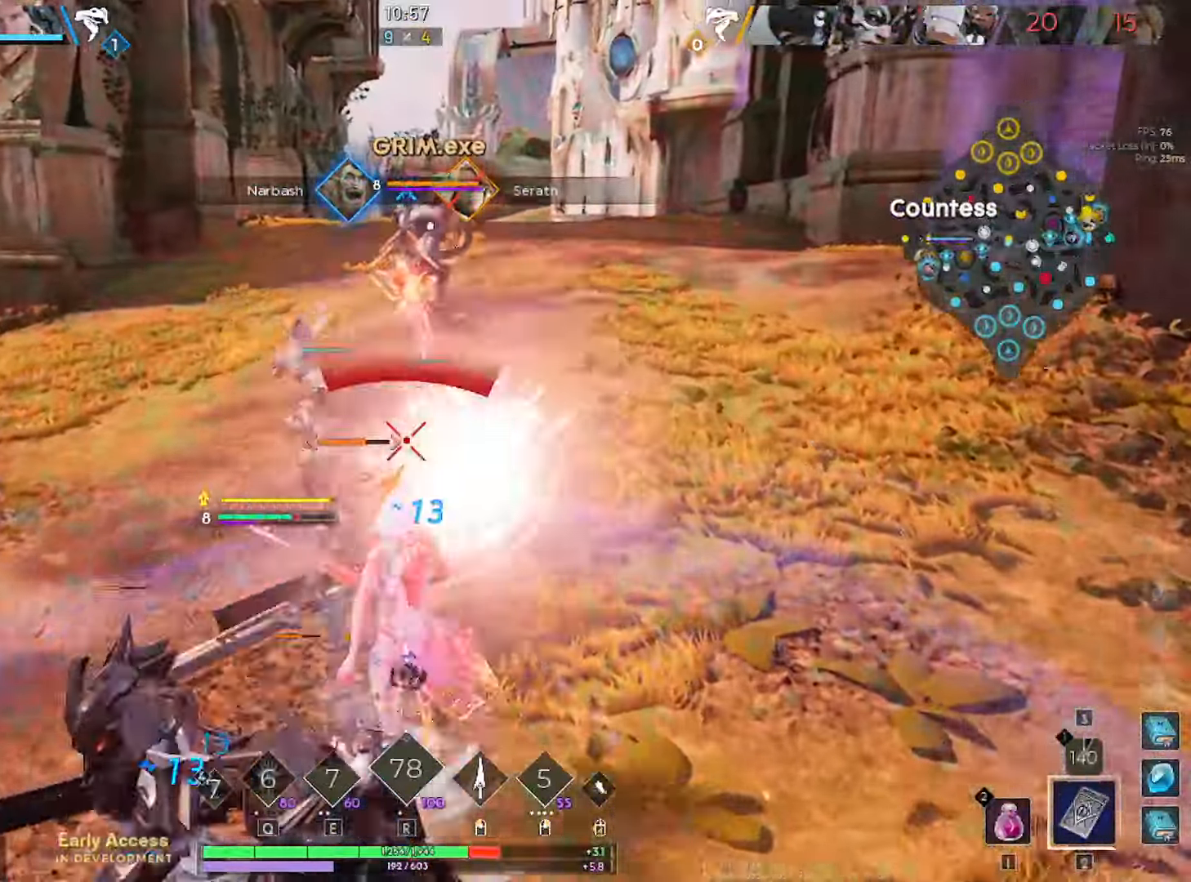
{"keys": ["d", "w"], "mouse": [], "mouse_move": "left", "events": [[50, "d", "down"]]}
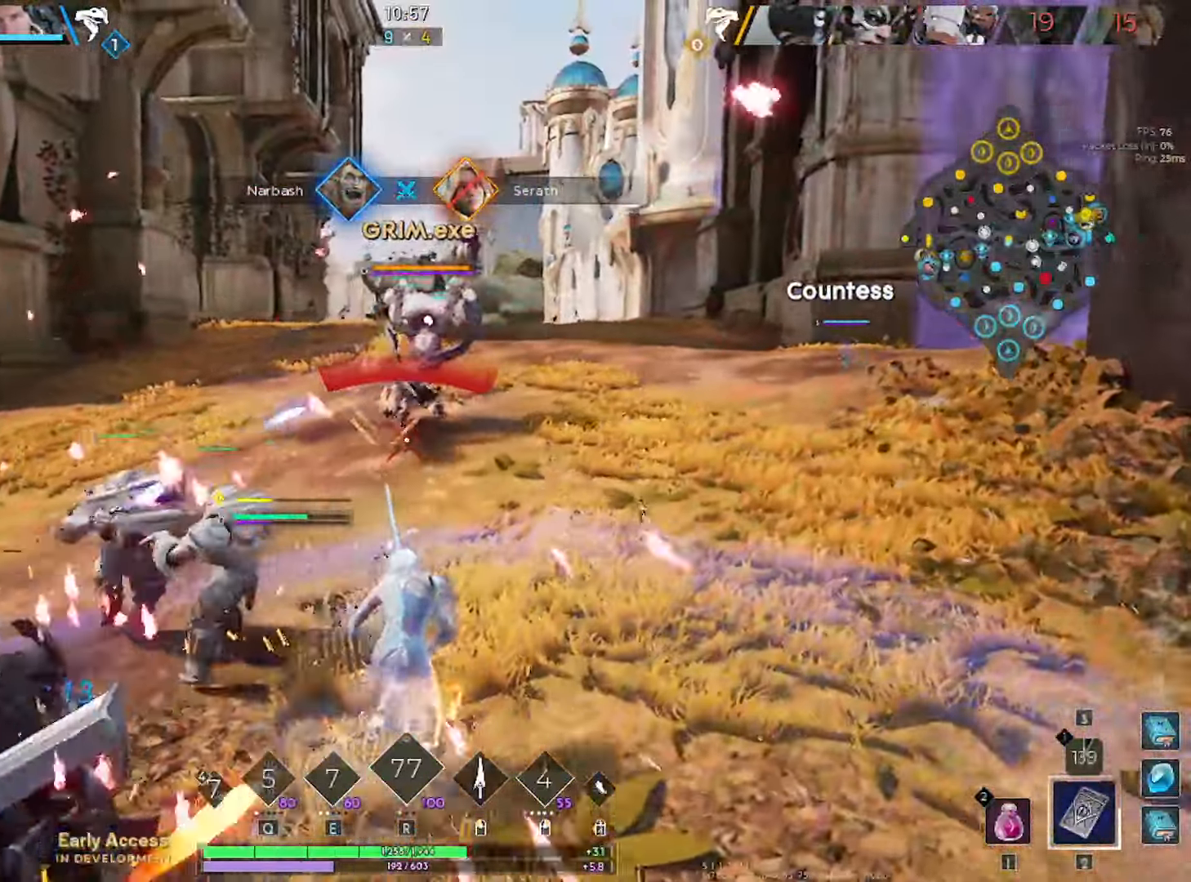
{"keys": ["d", "w"], "mouse": ["left"], "mouse_move": "down-right", "events": [[17, "d", "up"], [167, "d", "down"], [200, "mouse_left", "down"], [250, "d", "up"], [350, "a", "down"], [400, "a", "up"], [400, "d", "down"]]}
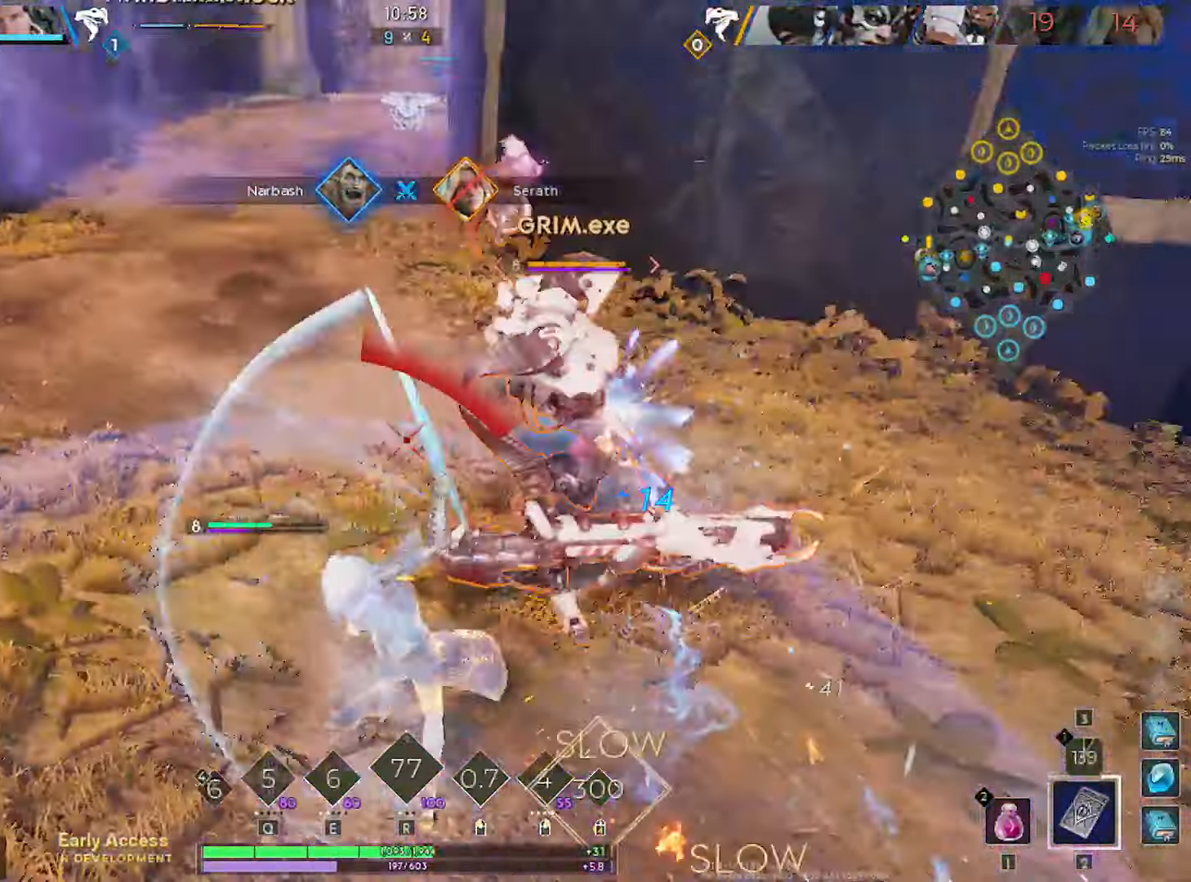
{"keys": ["a", "w"], "mouse": ["left"], "mouse_move": "left", "events": [[83, "d", "up"], [167, "a", "down"]]}
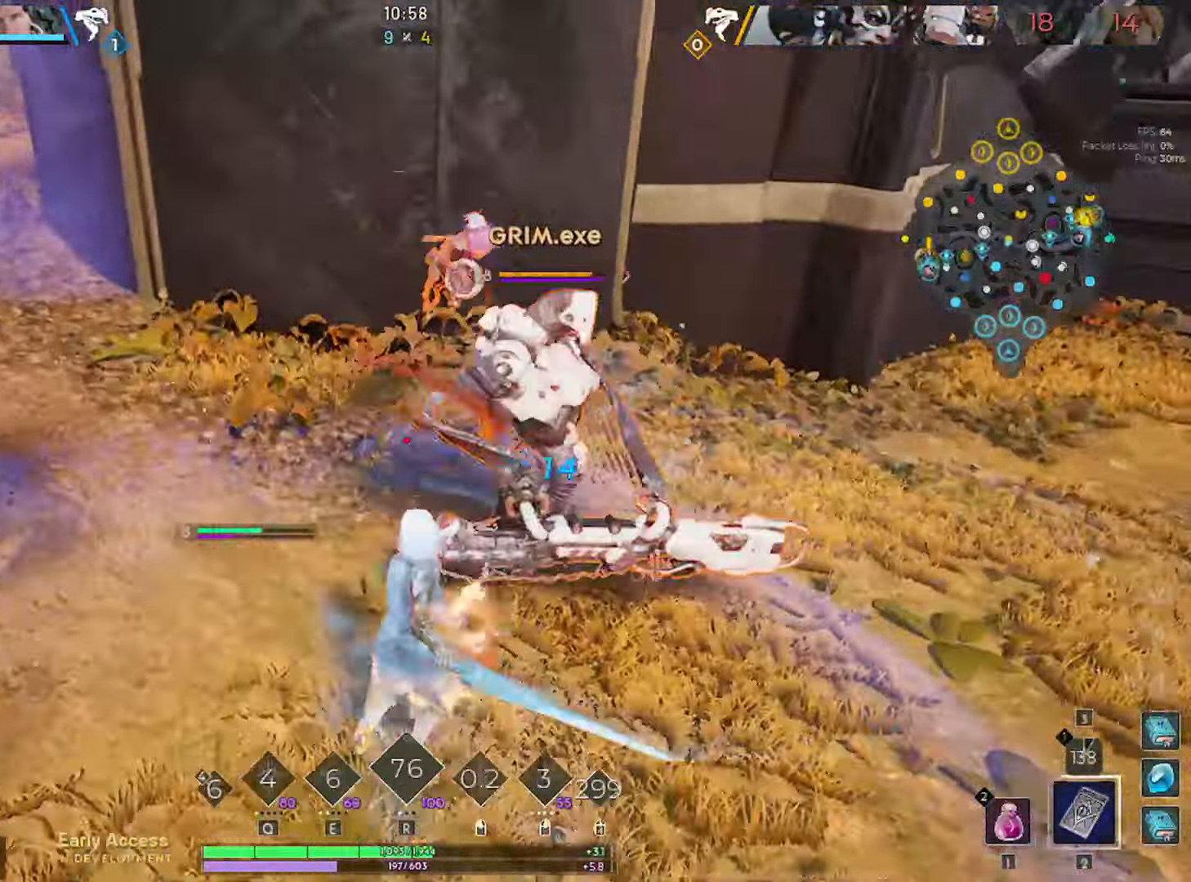
{"keys": ["1", "w"], "mouse": ["left"], "mouse_move": "still", "events": [[183, "a", "up"], [233, "d", "down"], [333, "d", "up"], [417, "1", "down"]]}
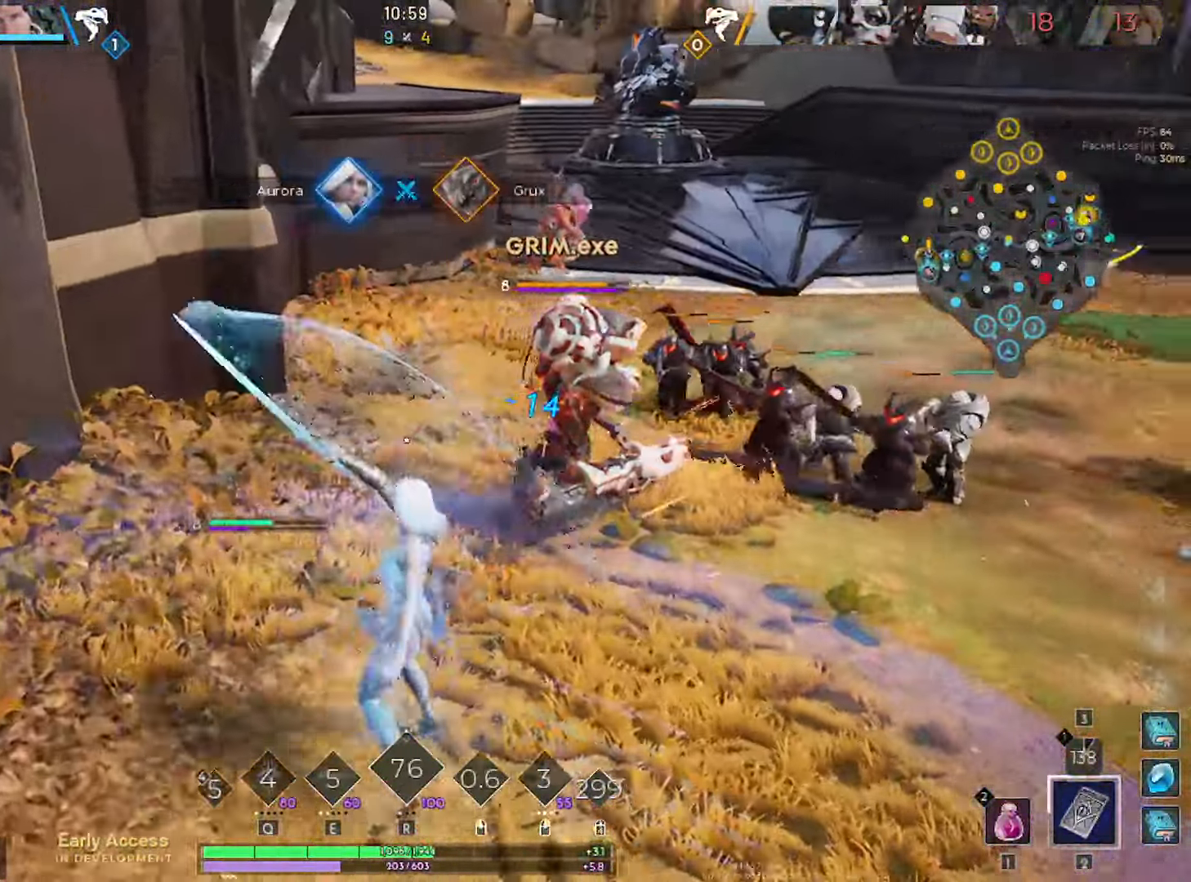
{"keys": ["w"], "mouse": [], "mouse_move": "still", "events": [[17, "1", "up"], [167, "d", "down"], [200, "mouse_left", "up"], [250, "d", "up"]]}
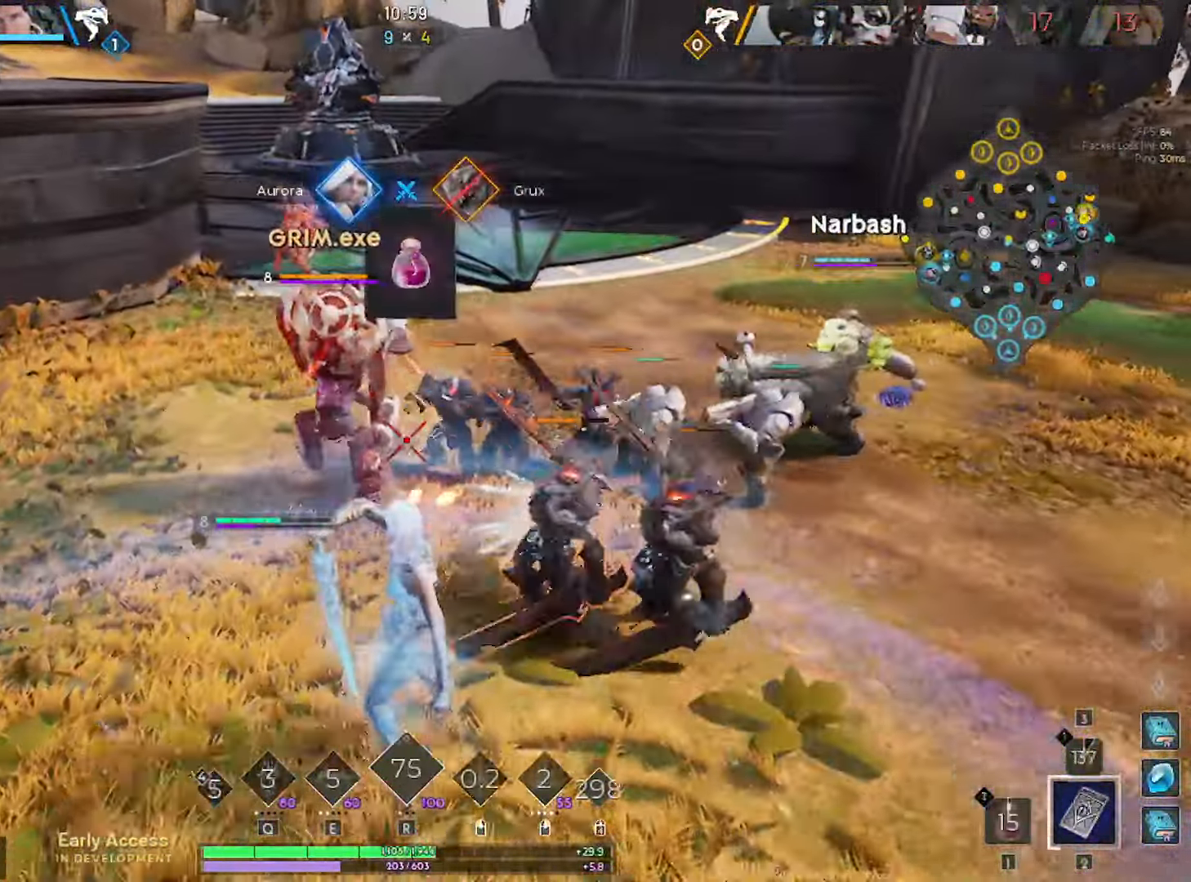
{"keys": ["w"], "mouse": [], "mouse_move": "still", "events": []}